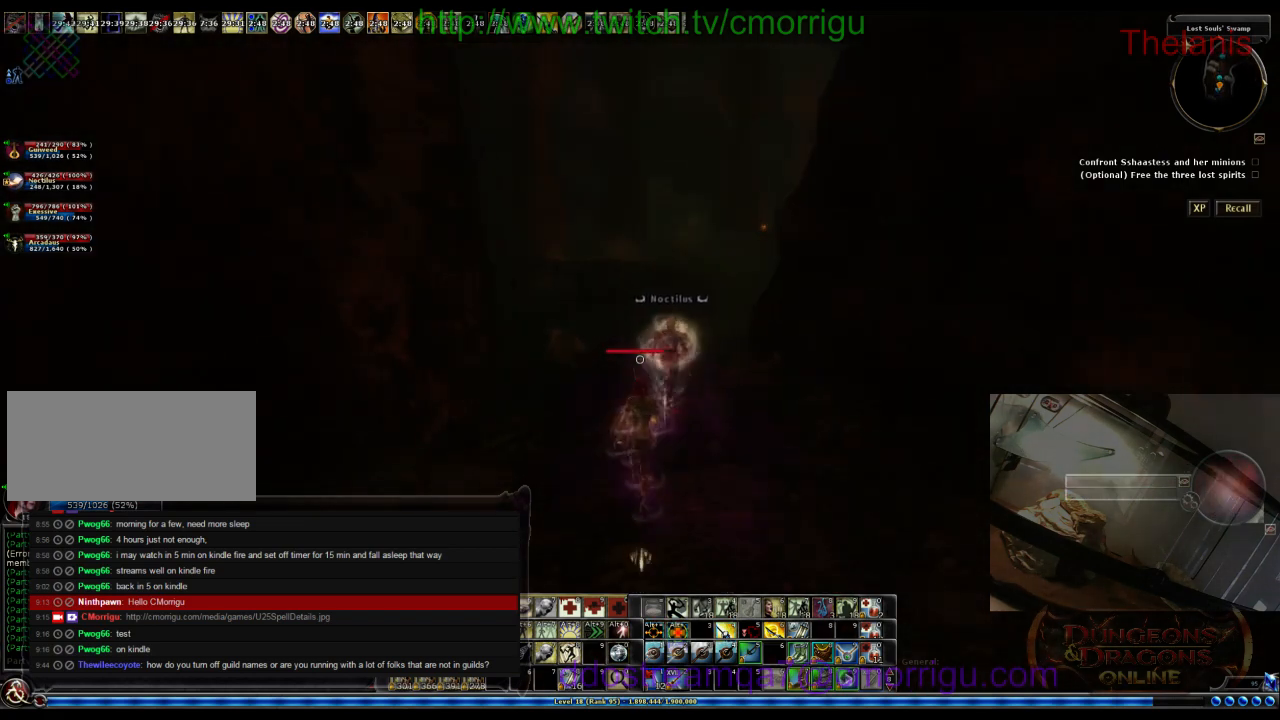
Gameplay with keyboard; each line is a JSON object with the keys held at the frame after it. "events" lists presses ("down") and releases ("up") of ".", "/", "0", "1", "2", "3", "4", "5", "6", "7", "8", "9", "a", "b", "backslash", "backspace", "c", "caps_lock", "comma", "ctrl_l", "ctrl_r", "d", "e", "equals", "escape", "f", "f1", "f10", "f11", "f12", "f2", "f3", "f4", "f5", "f6", "f7", "f8", "f9", "g", "h", "i", "j", "k", "l", "lbracket", "m", "minus", "n", "o", "p", "q", "quote", "r", "rbracket", "return", "s", "semicolon", "shift_l", "shift_r", "space", "t", "tab", "tilde", "u", "v", "w", "x", "y" and "z" between this image and that frame as [ms after this image, input, new state], when the widget could be followed in between. No other keys are recorded. Mouse input is not recorded.
{"keys": ["w"], "events": []}
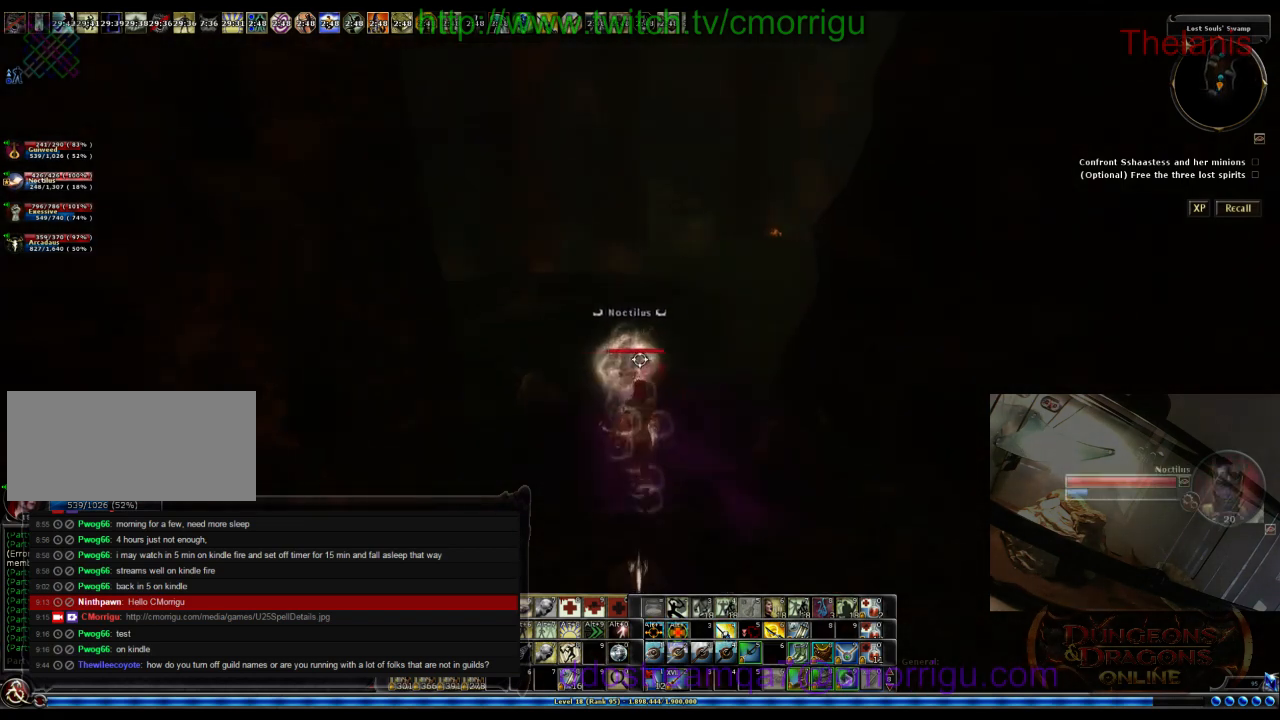
{"keys": ["w"], "events": []}
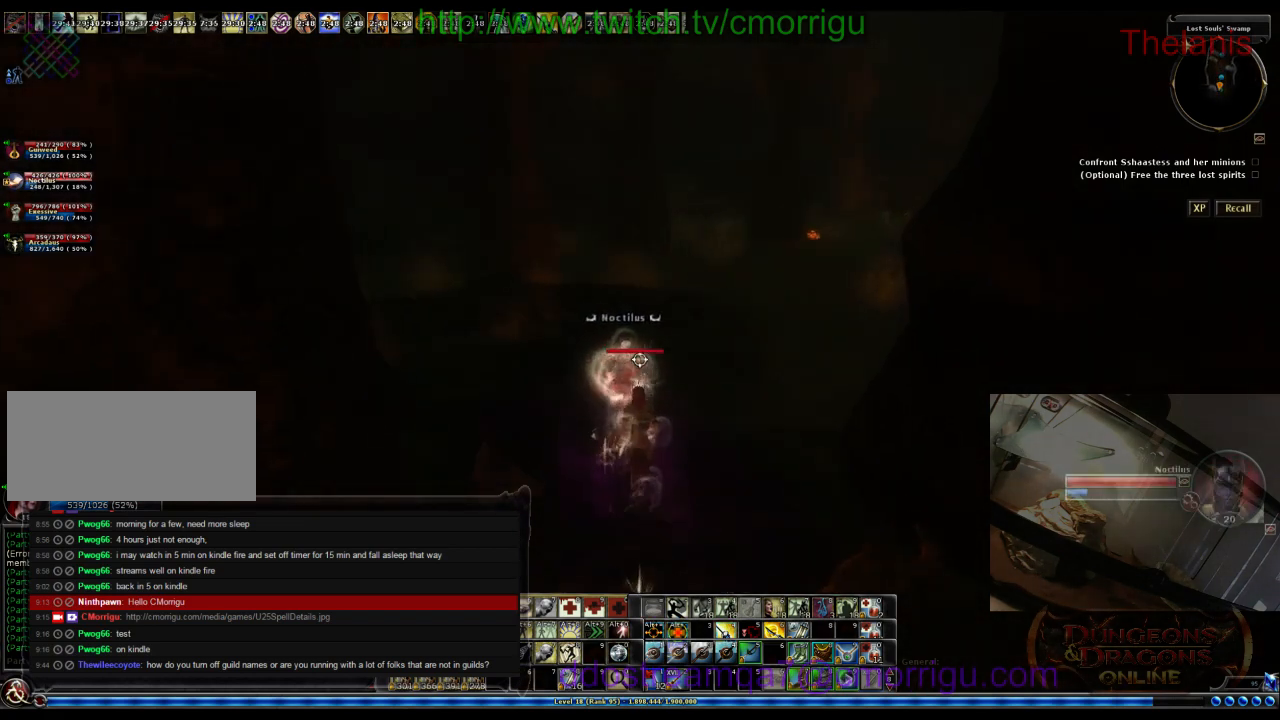
{"keys": [], "events": [[233, "w", "up"]]}
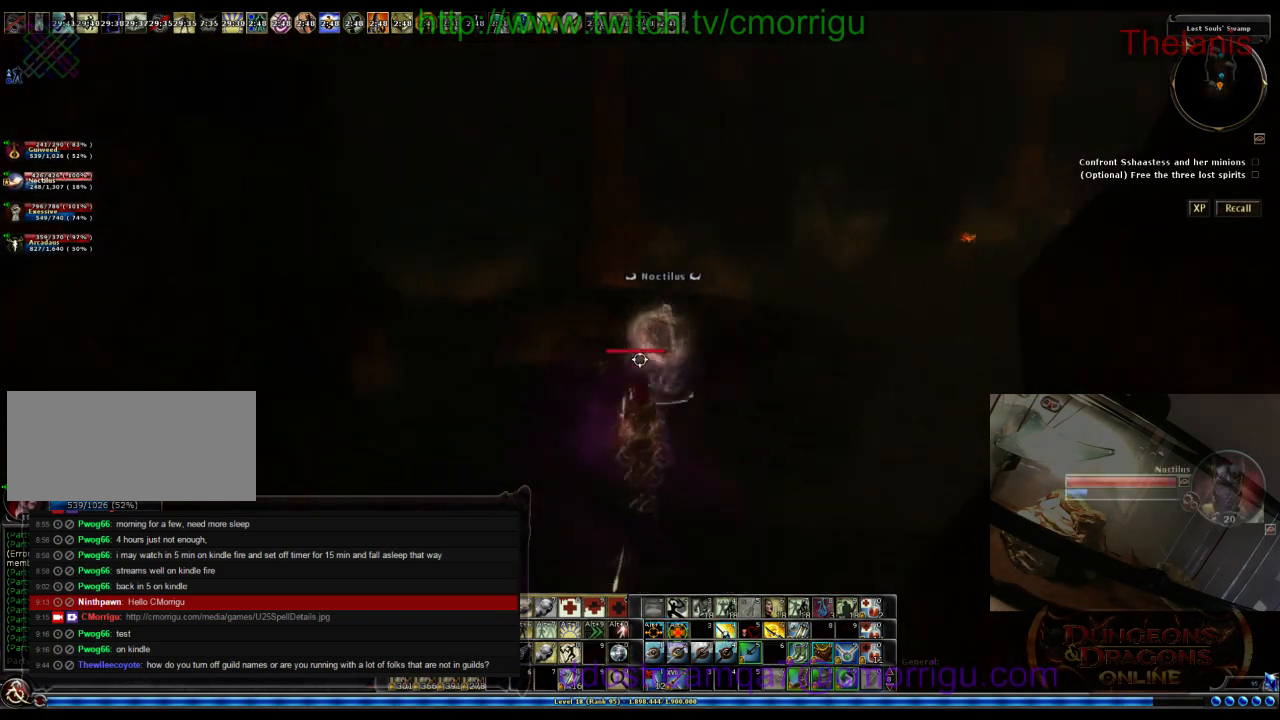
{"keys": ["w"], "events": [[167, "w", "down"]]}
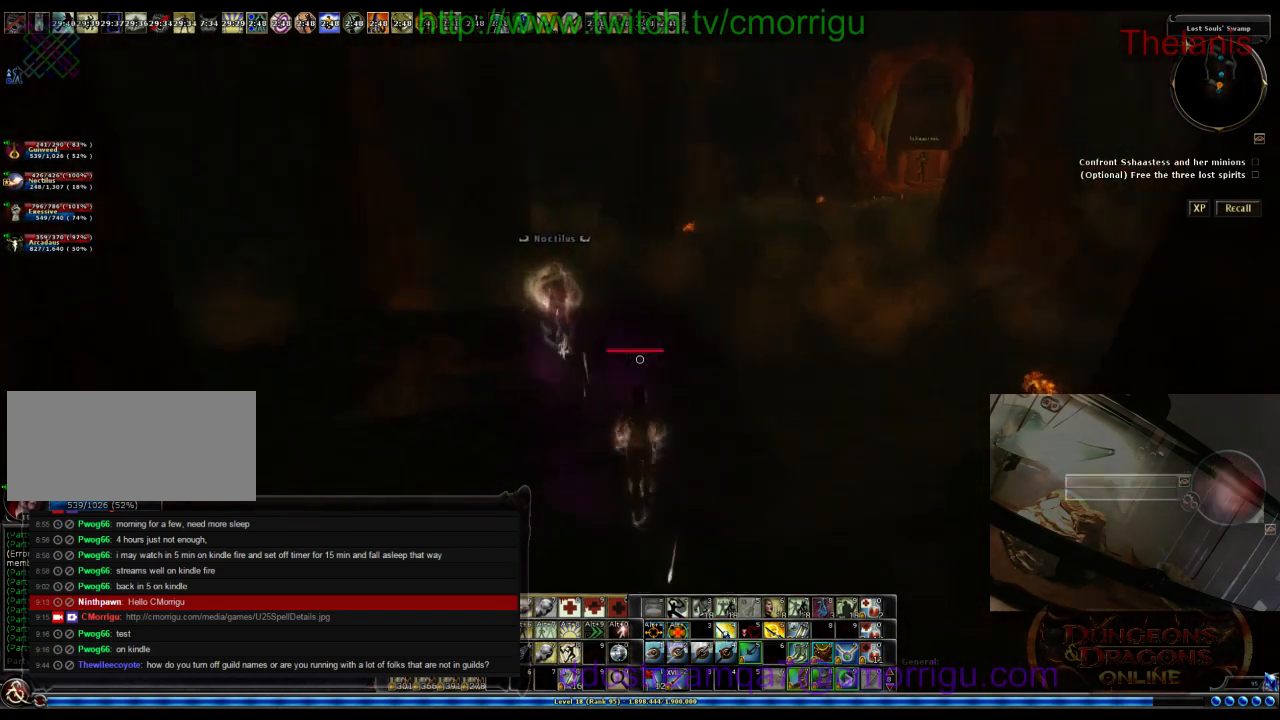
{"keys": [], "events": [[433, "w", "up"]]}
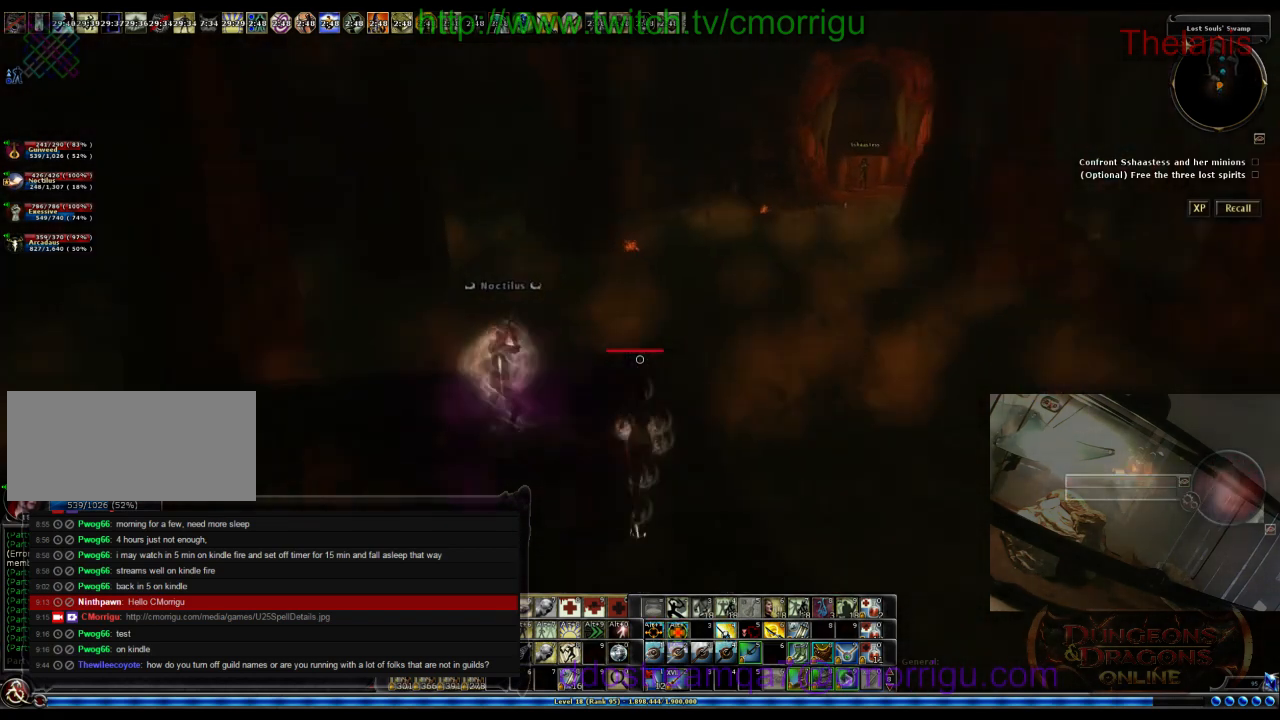
{"keys": [], "events": []}
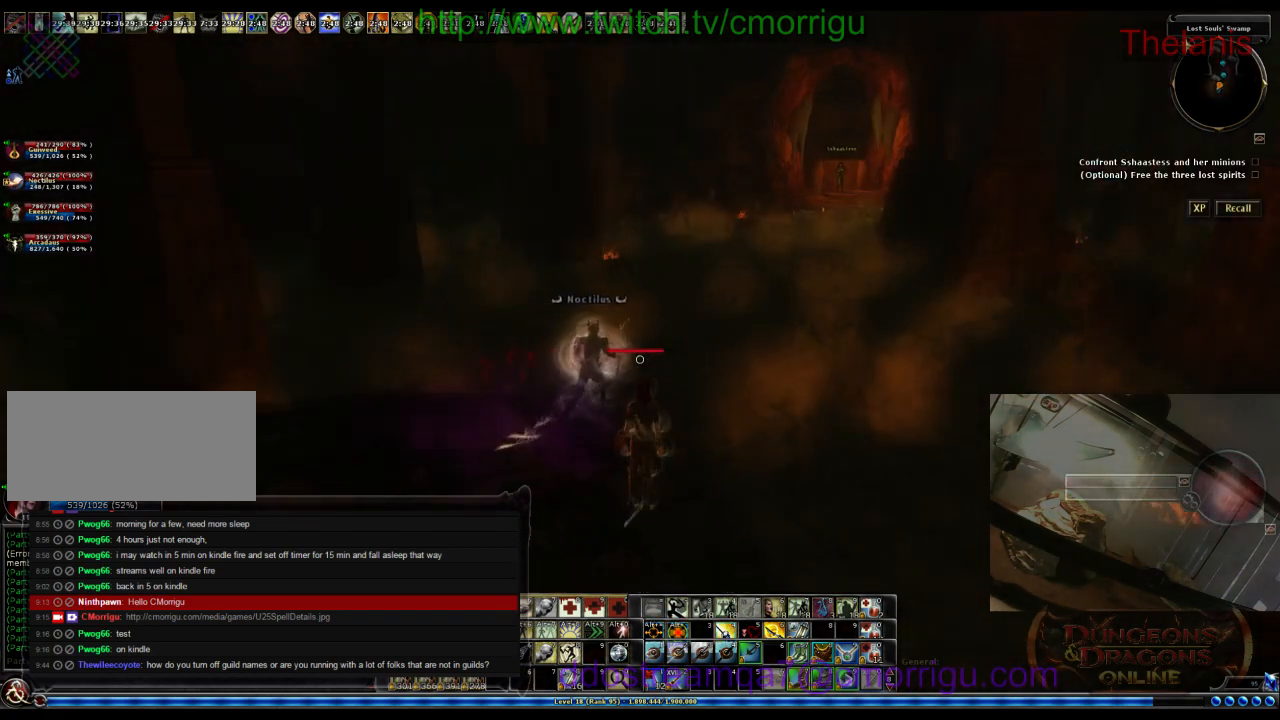
{"keys": ["a", "w"], "events": [[367, "a", "down"], [500, "w", "down"]]}
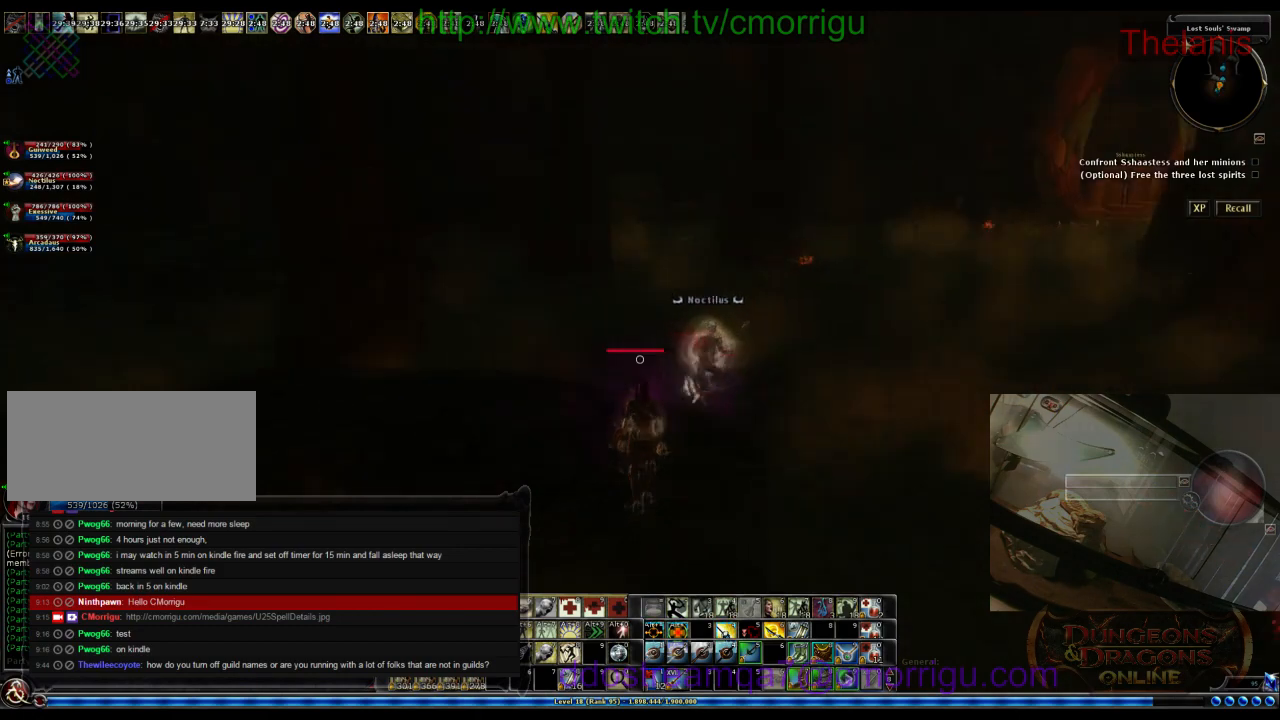
{"keys": [], "events": [[33, "a", "up"], [467, "w", "up"]]}
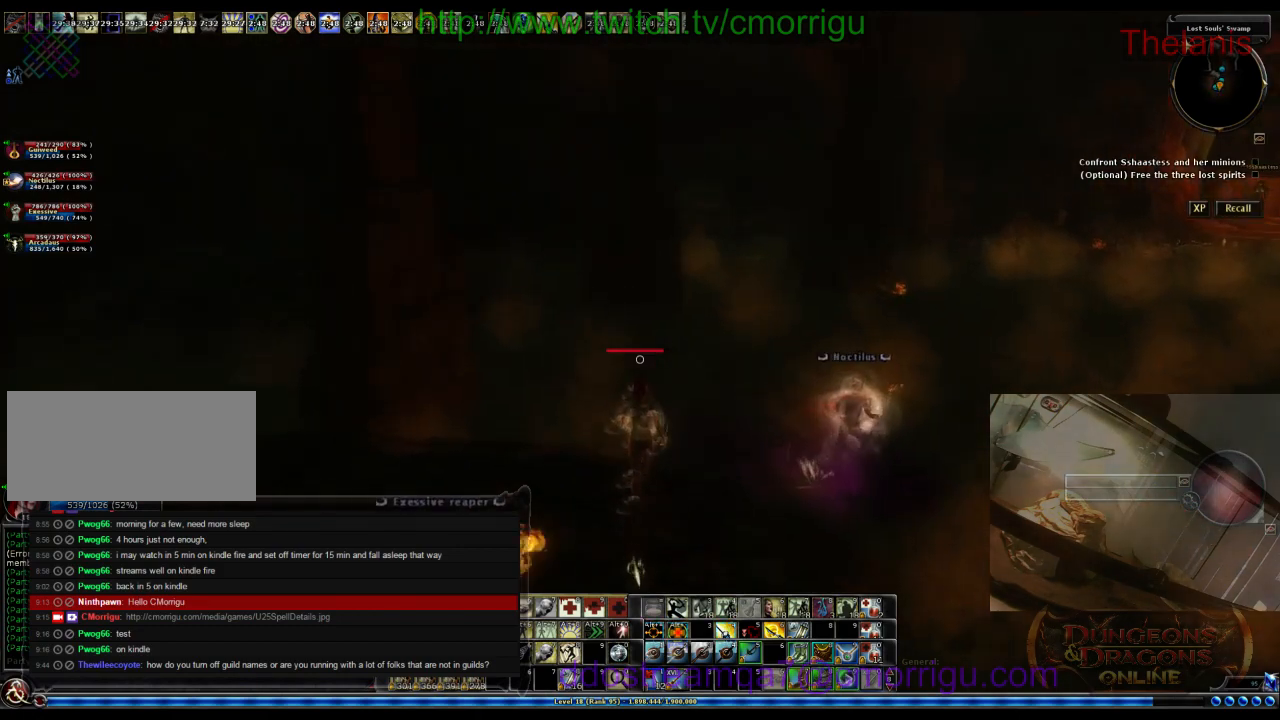
{"keys": ["d"], "events": [[400, "d", "down"]]}
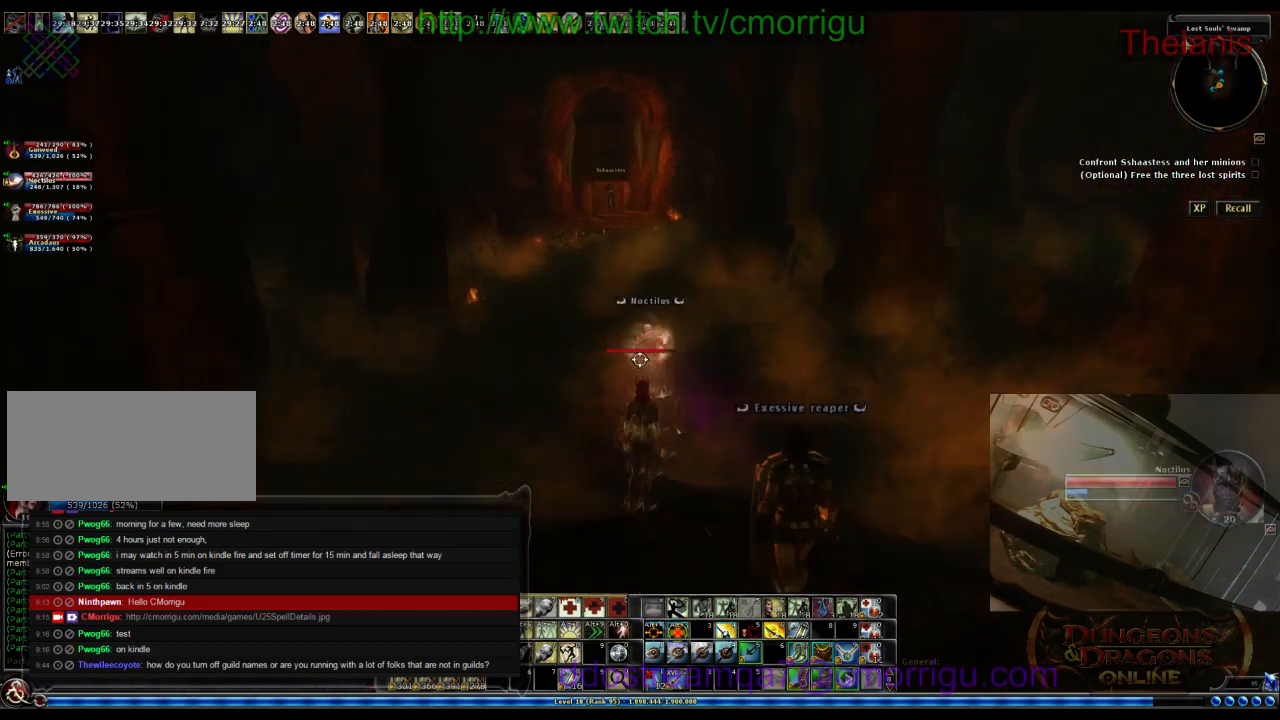
{"keys": [], "events": [[33, "w", "down"], [67, "d", "up"], [367, "w", "up"]]}
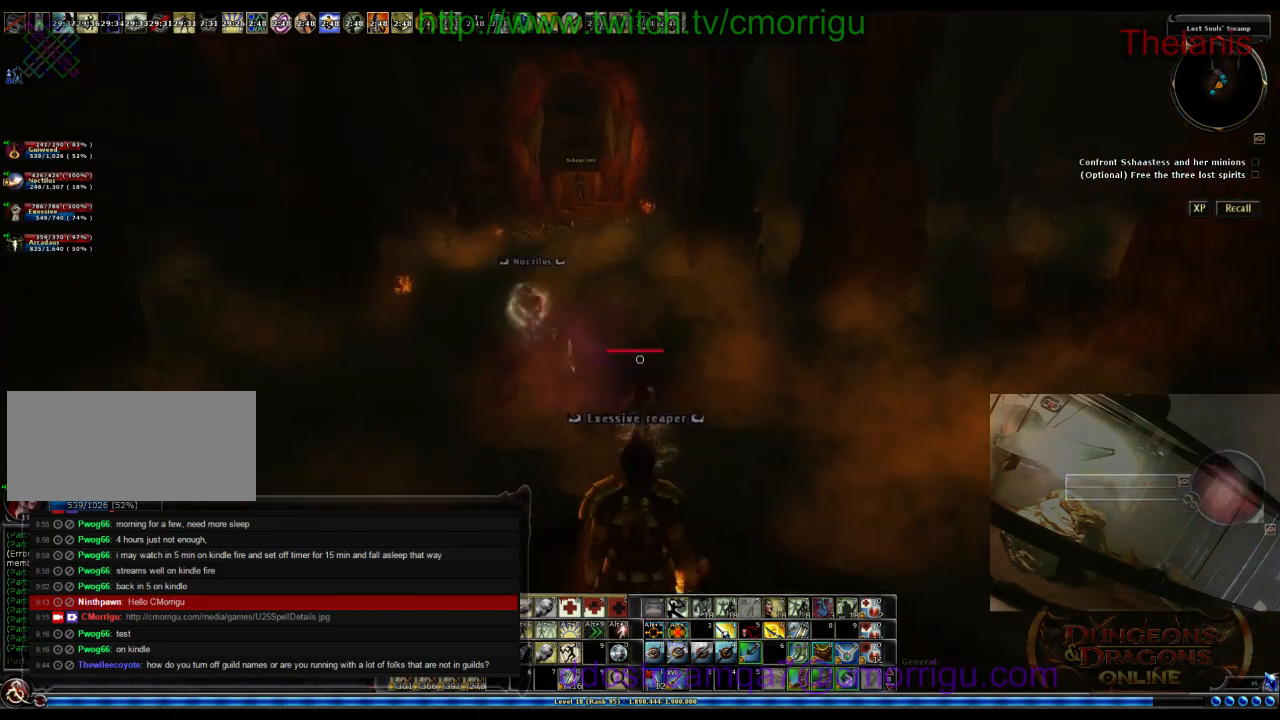
{"keys": [], "events": []}
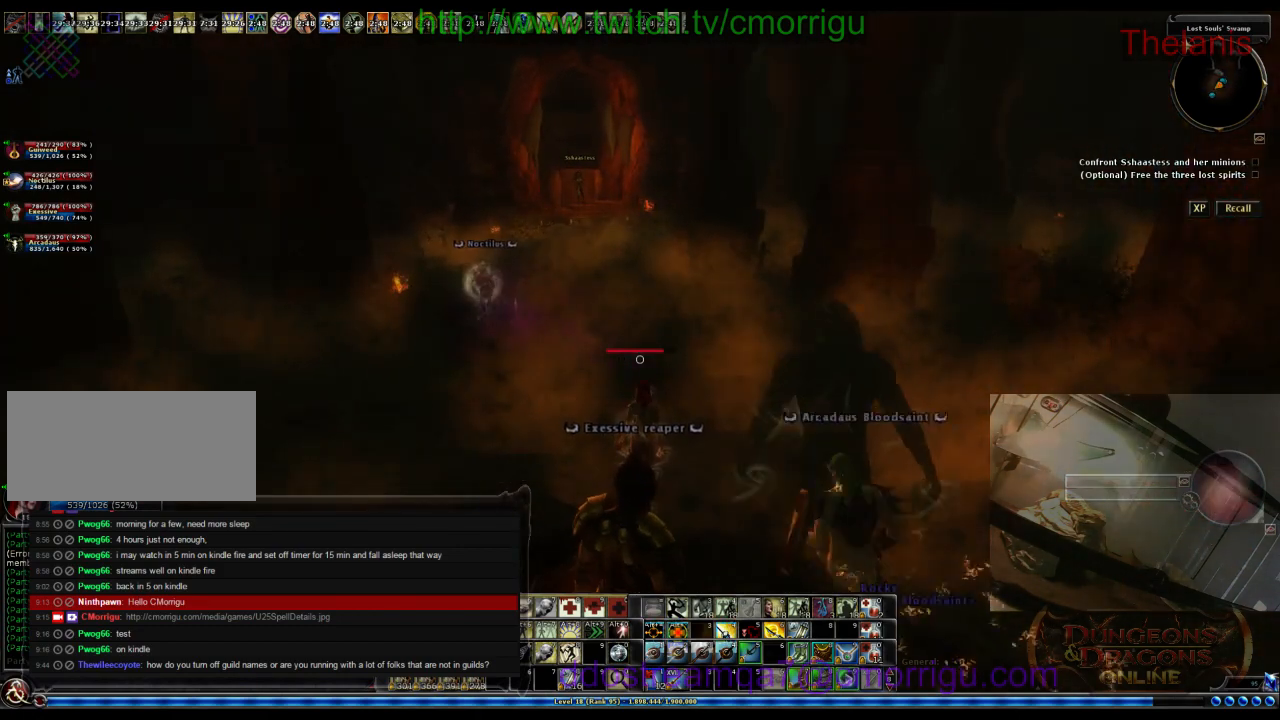
{"keys": ["a", "w"], "events": [[300, "w", "down"], [333, "a", "down"]]}
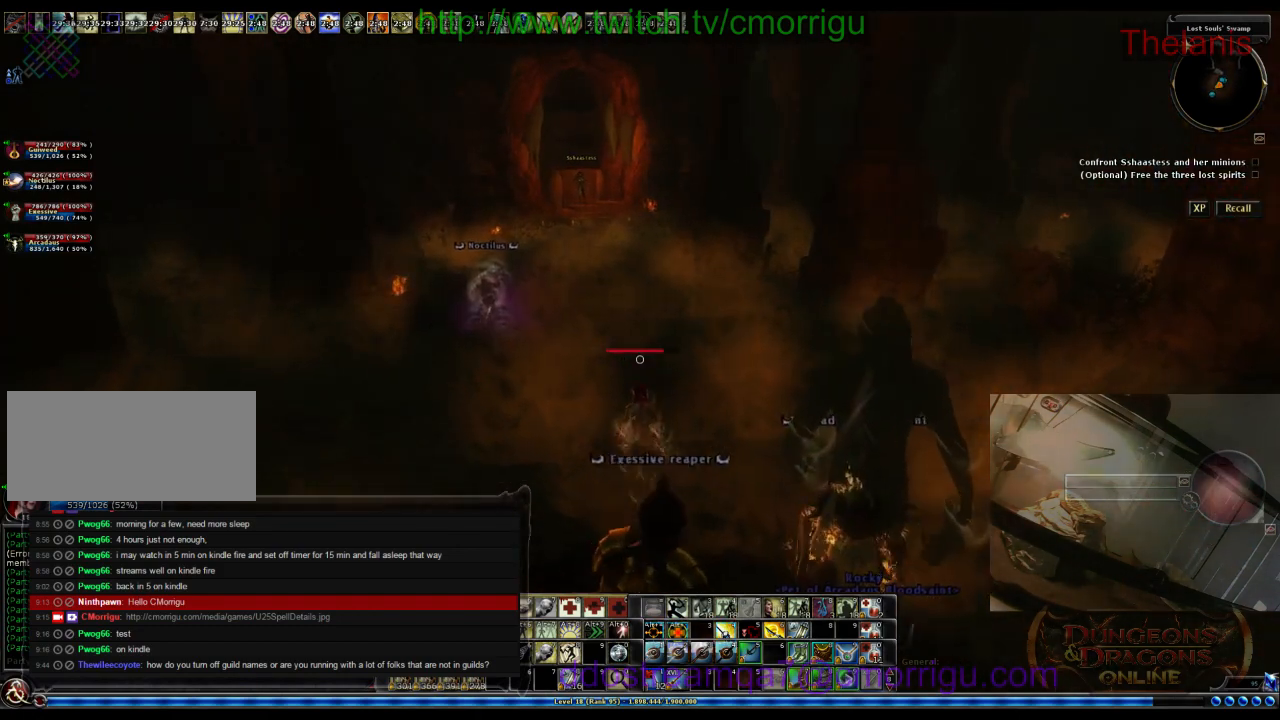
{"keys": [], "events": [[200, "a", "up"], [267, "w", "up"]]}
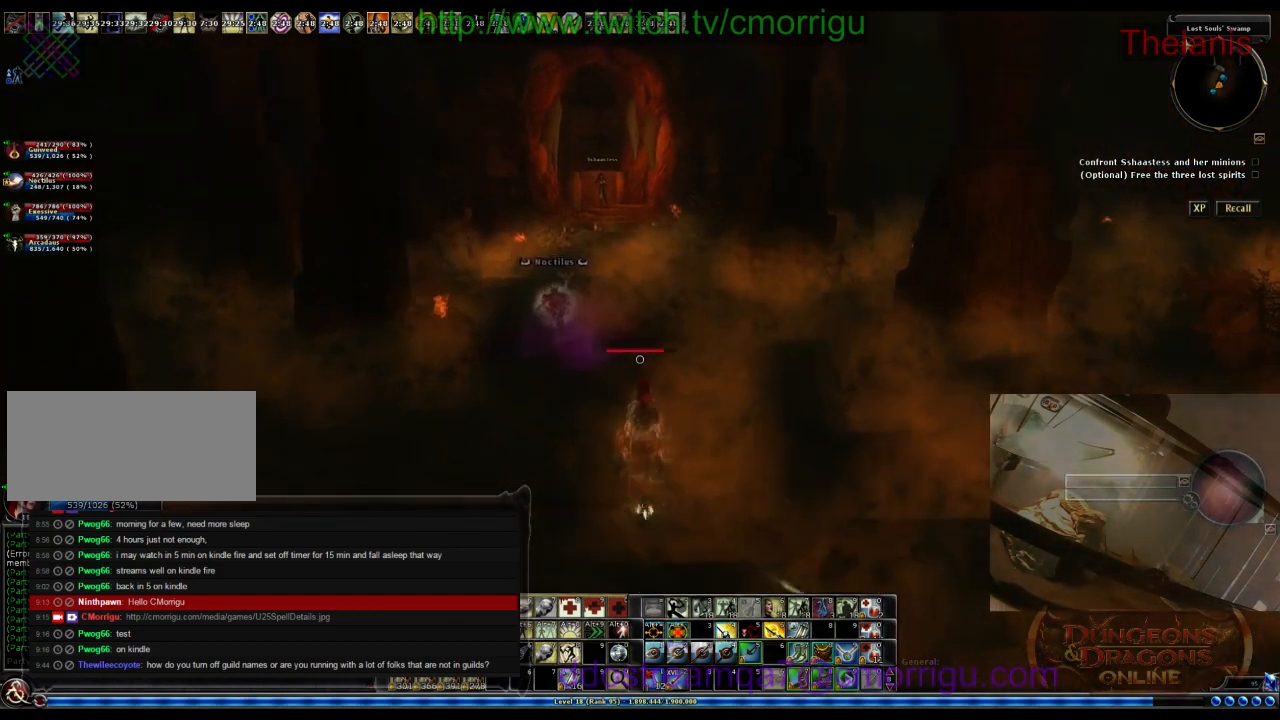
{"keys": [], "events": []}
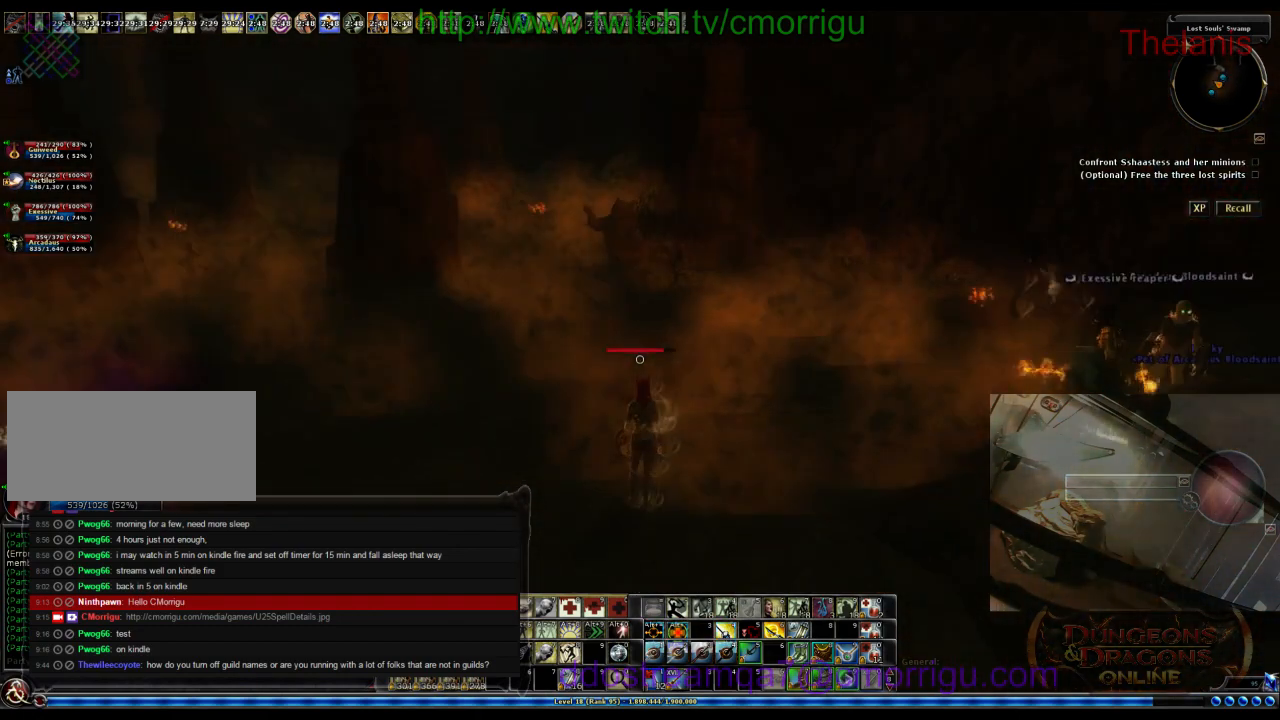
{"keys": ["d"], "events": [[300, "d", "down"]]}
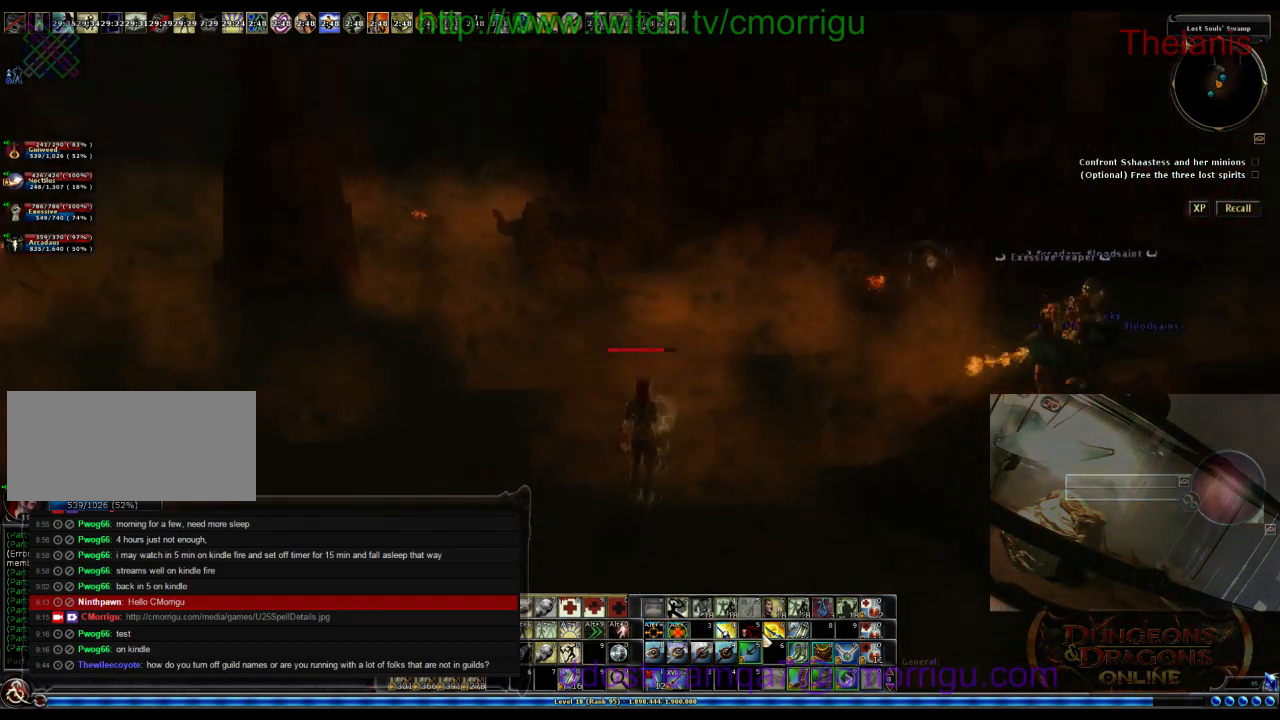
{"keys": ["w"], "events": [[133, "w", "down"], [300, "d", "up"]]}
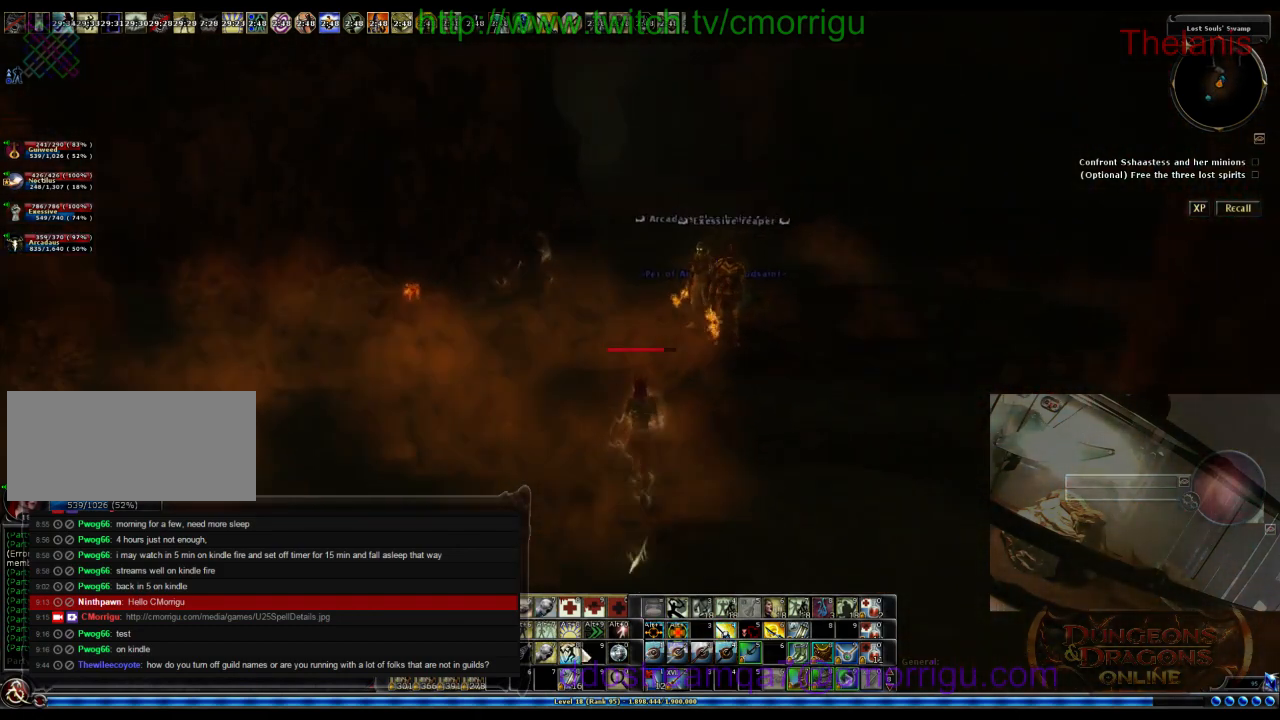
{"keys": [], "events": [[367, "w", "up"]]}
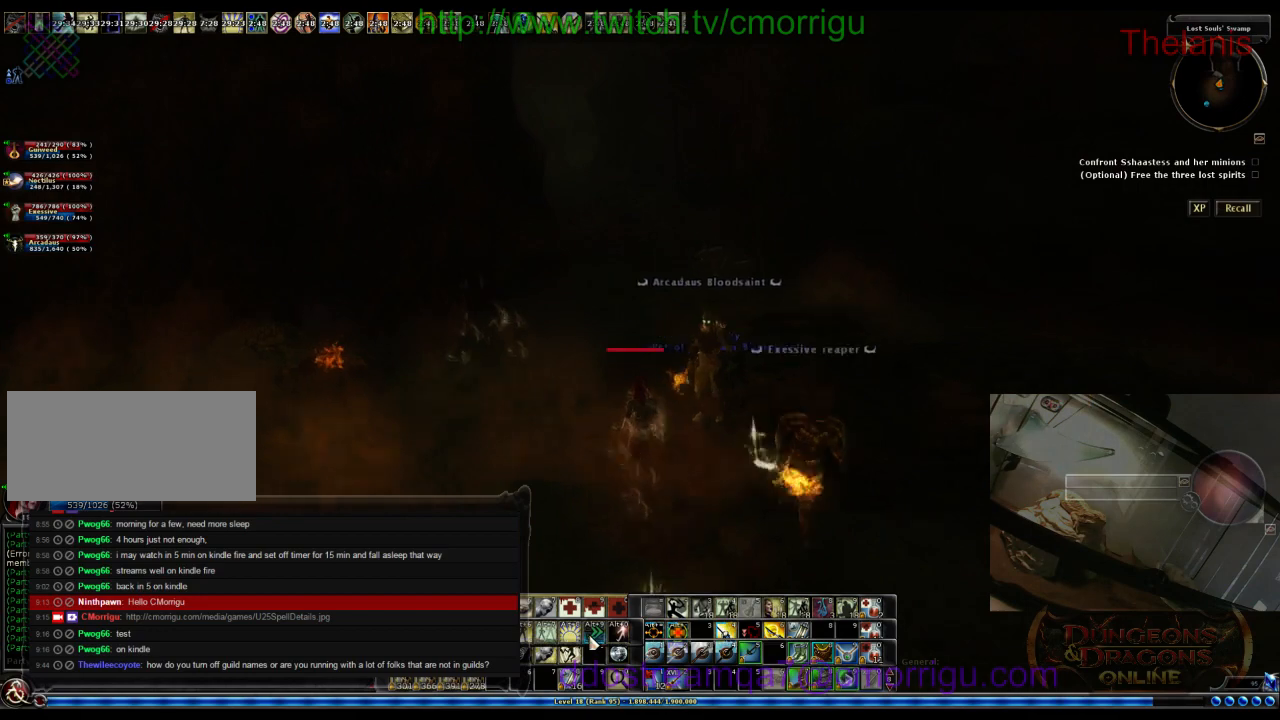
{"keys": [], "events": [[167, "w", "down"], [267, "w", "up"]]}
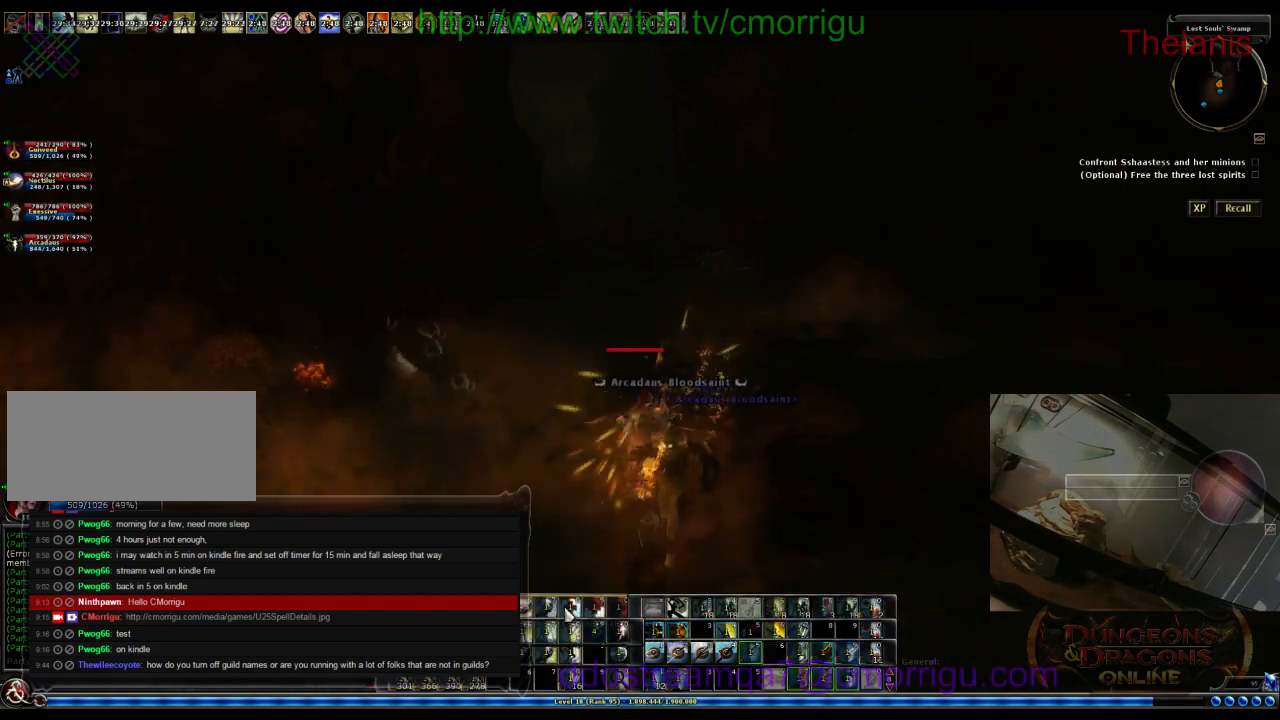
{"keys": ["a"], "events": [[33, "a", "down"]]}
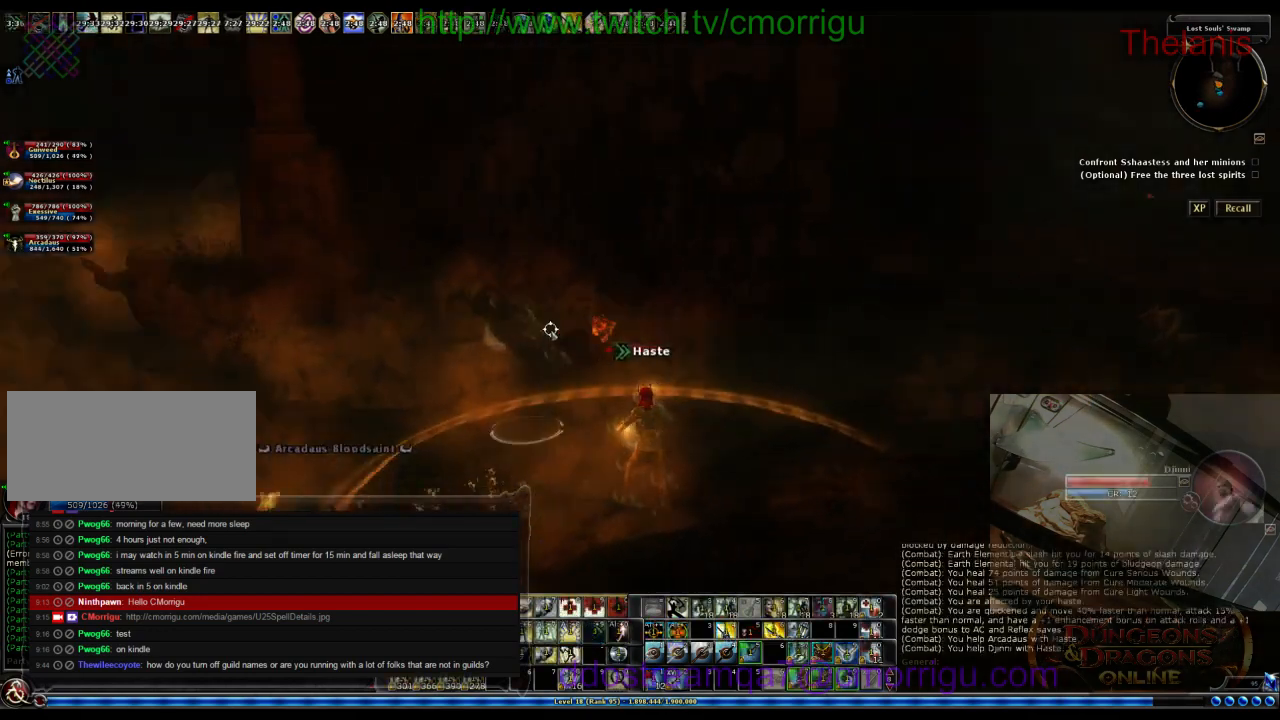
{"keys": ["a", "w"], "events": [[400, "w", "down"]]}
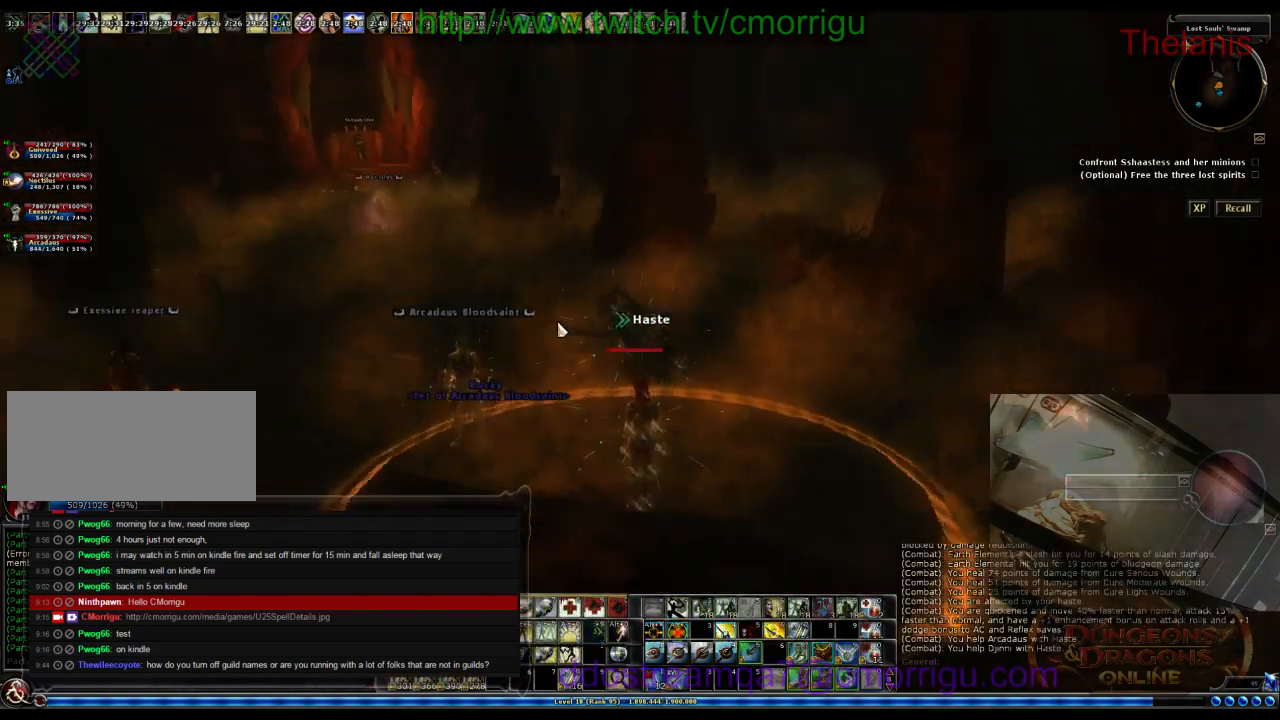
{"keys": ["w"], "events": [[333, "a", "up"]]}
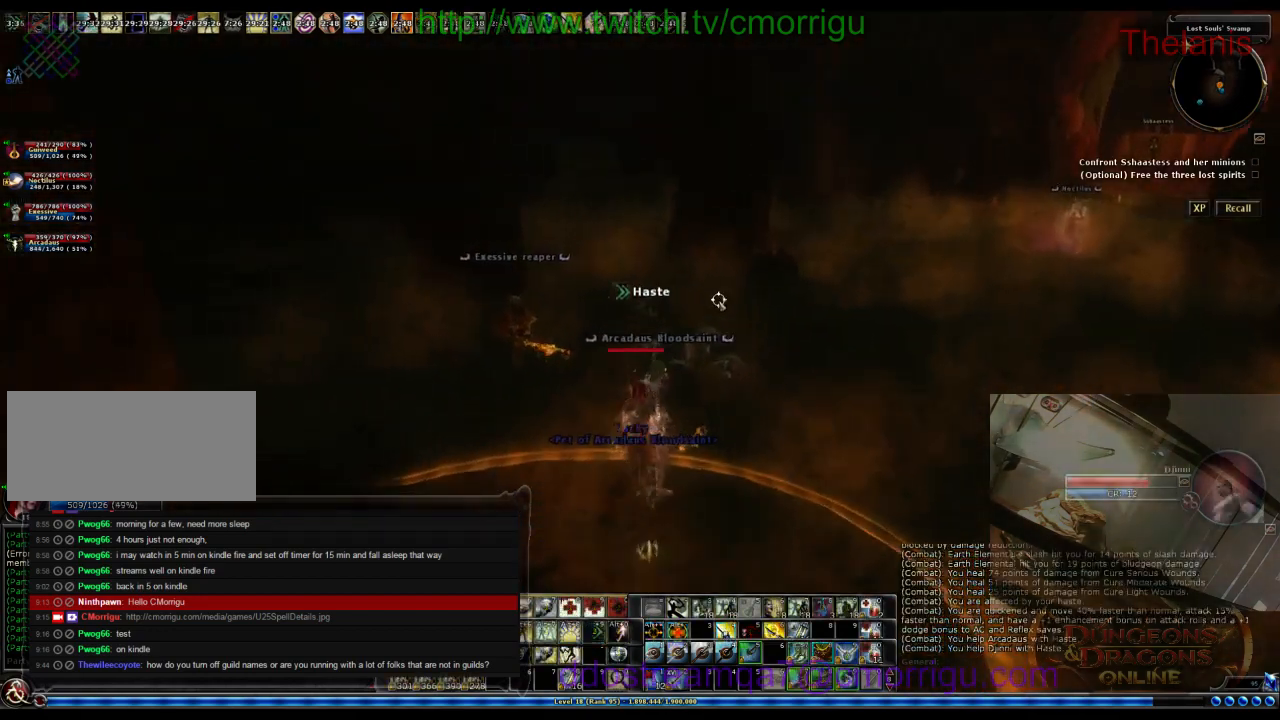
{"keys": ["w"], "events": []}
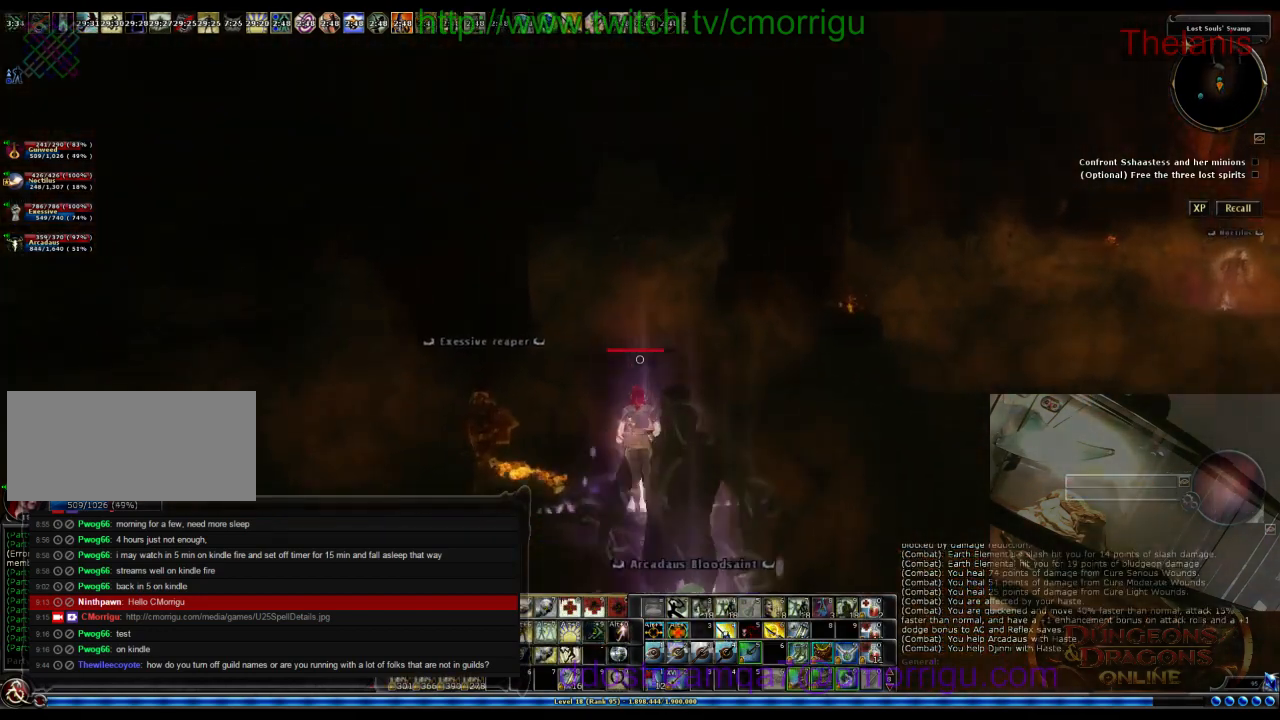
{"keys": [], "events": [[67, "w", "up"]]}
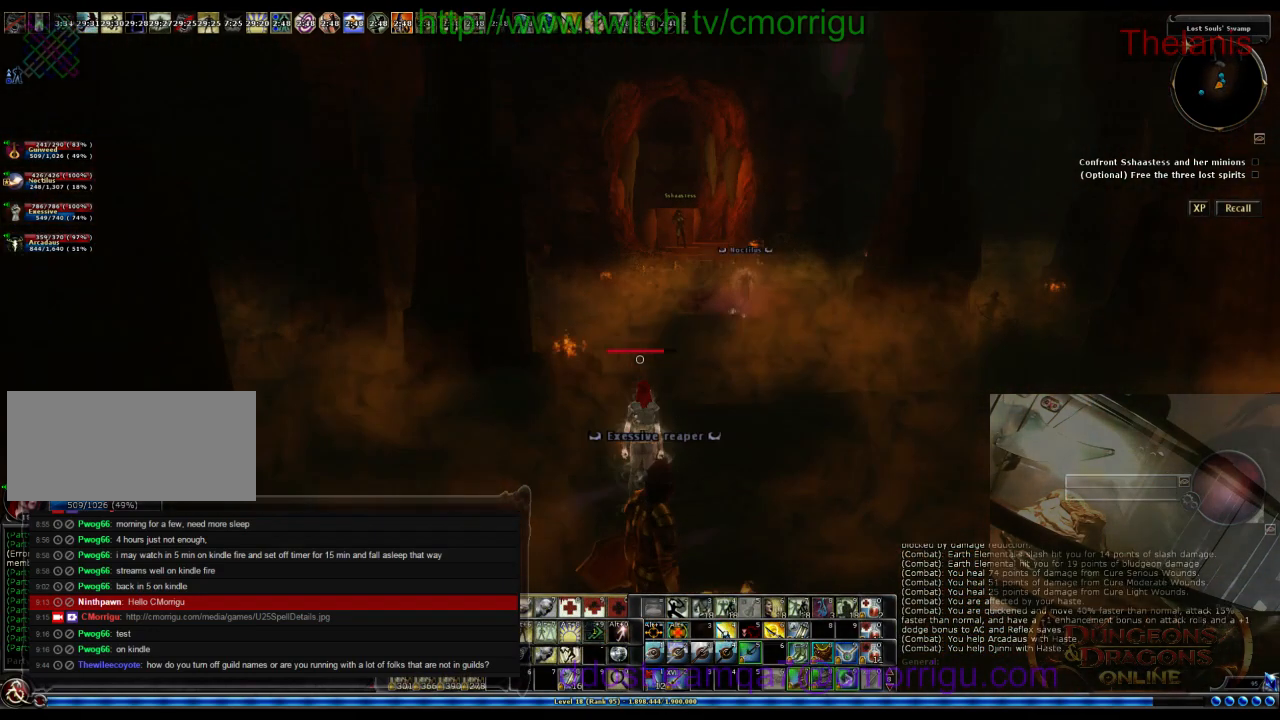
{"keys": [], "events": []}
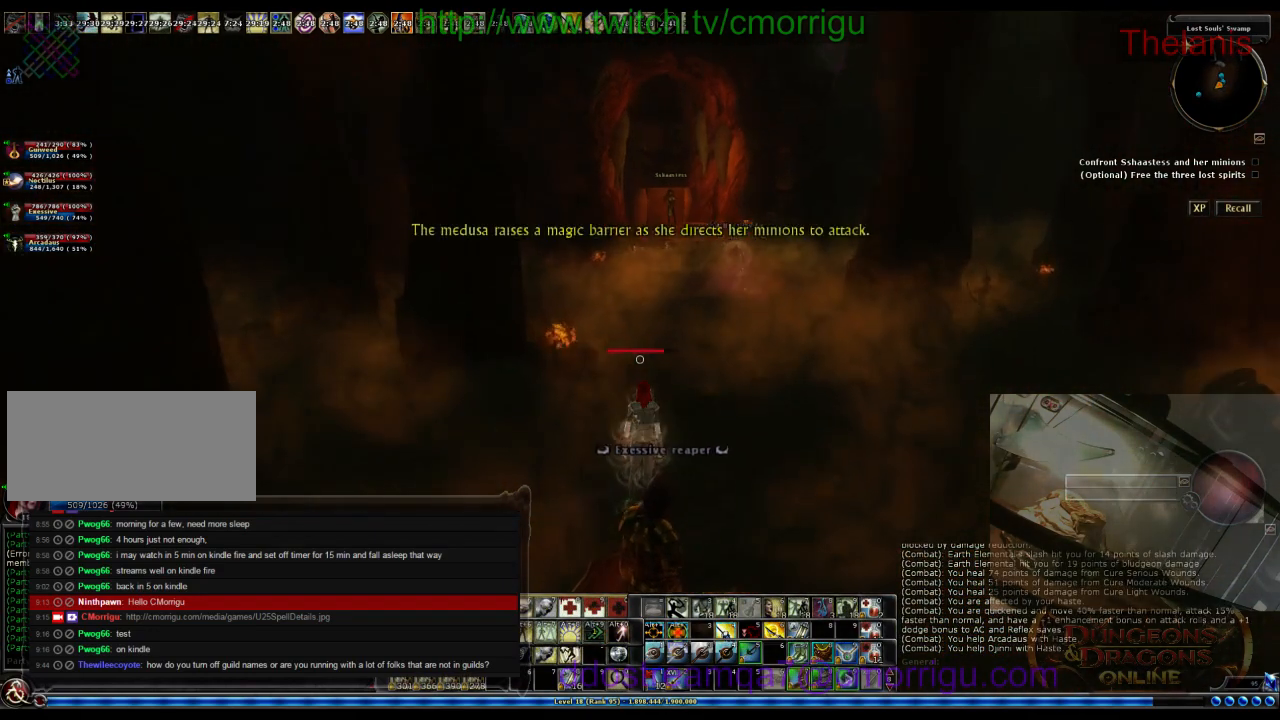
{"keys": [], "events": []}
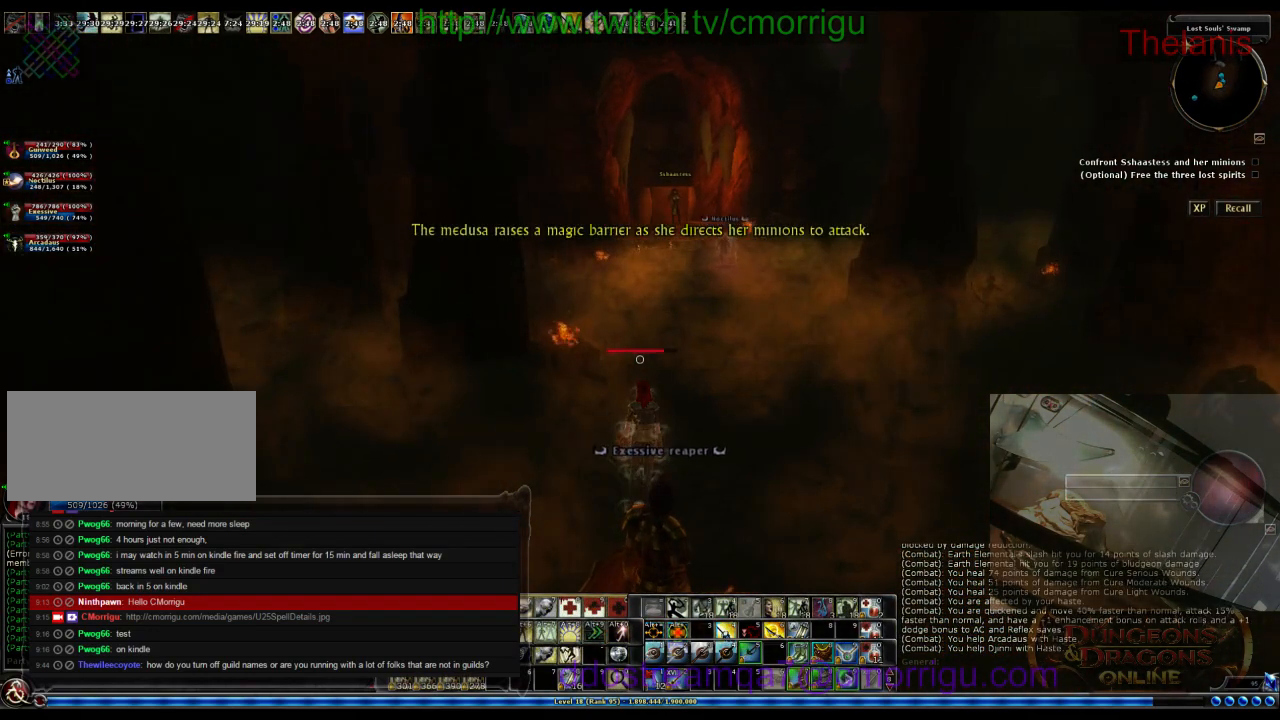
{"keys": [], "events": []}